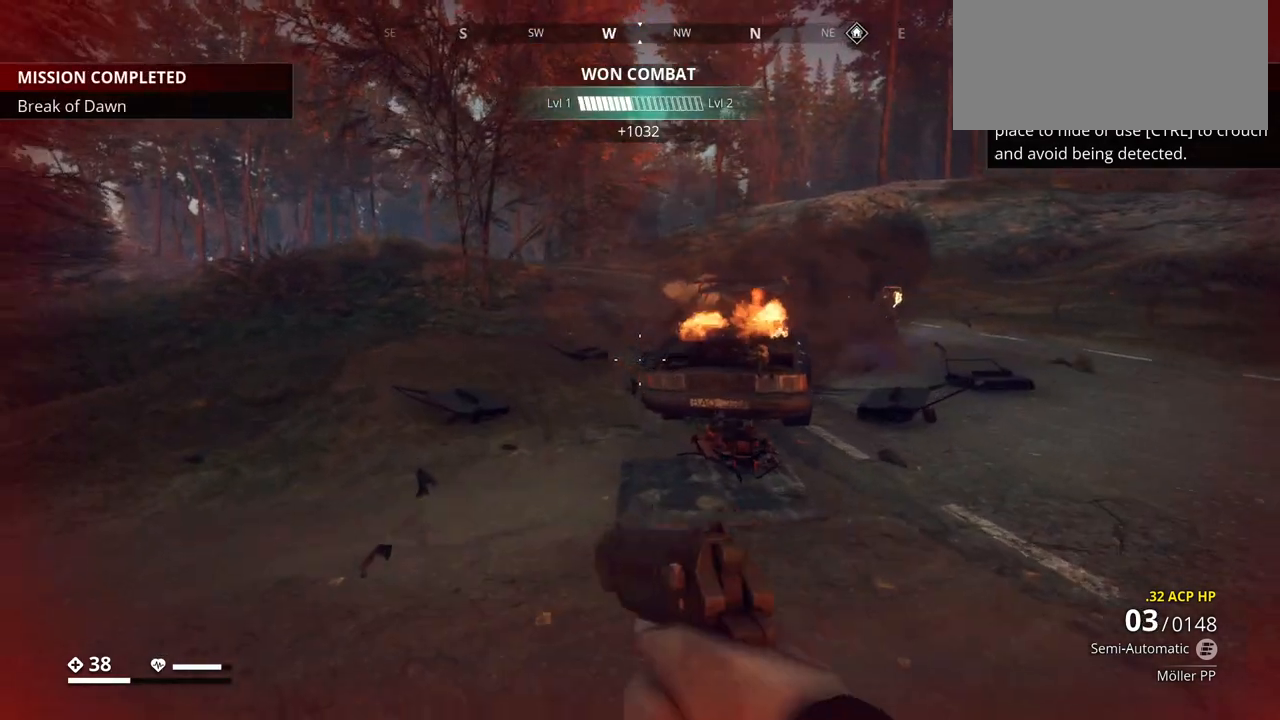
Gameplay with keyboard; each line is a JSON object with the keys held at the frame after it. "events" lists presses ("down") and releases ("up") of ".", "/", "0", "1", "2", "3", "4", "5", "6", "7", "8", "9", "a", "alt_l", "alt_r", "b", "backslash", "backspace", "c", "caps_lock", "comma", "ctrl_l", "ctrl_r", "d", "e", "equals", "escape", "f", "f1", "f10", "f11", "f12", "f2", "f3", "f4", "f5", "f6", "f7", "f8", "f9", "g", "h", "i", "j", "k", "l", "lbracket", "m", "minus", "n", "o", "p", "q", "quote", "r", "rbracket", "return", "s", "semicolon", "shift_l", "shift_r", "space", "super", "t", "tab", "tilde", "u", "v", "w", "x", "y" and "z" between this image and that frame as [ms after this image, input, new state], when the widget could be followed in between. No other keys are recorded. Mouse input is not recorded.
{"keys": [], "events": [[67, "a", "up"], [300, "w", "up"]]}
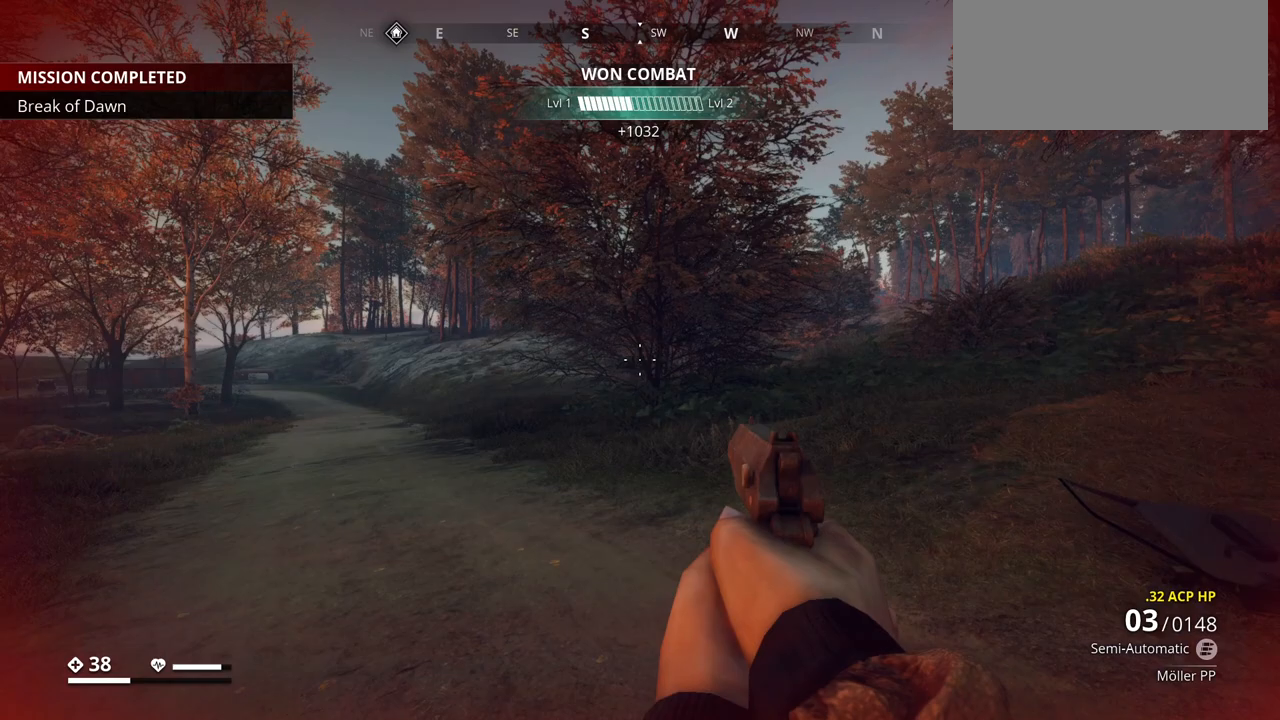
{"keys": ["a"], "events": [[17, "a", "down"]]}
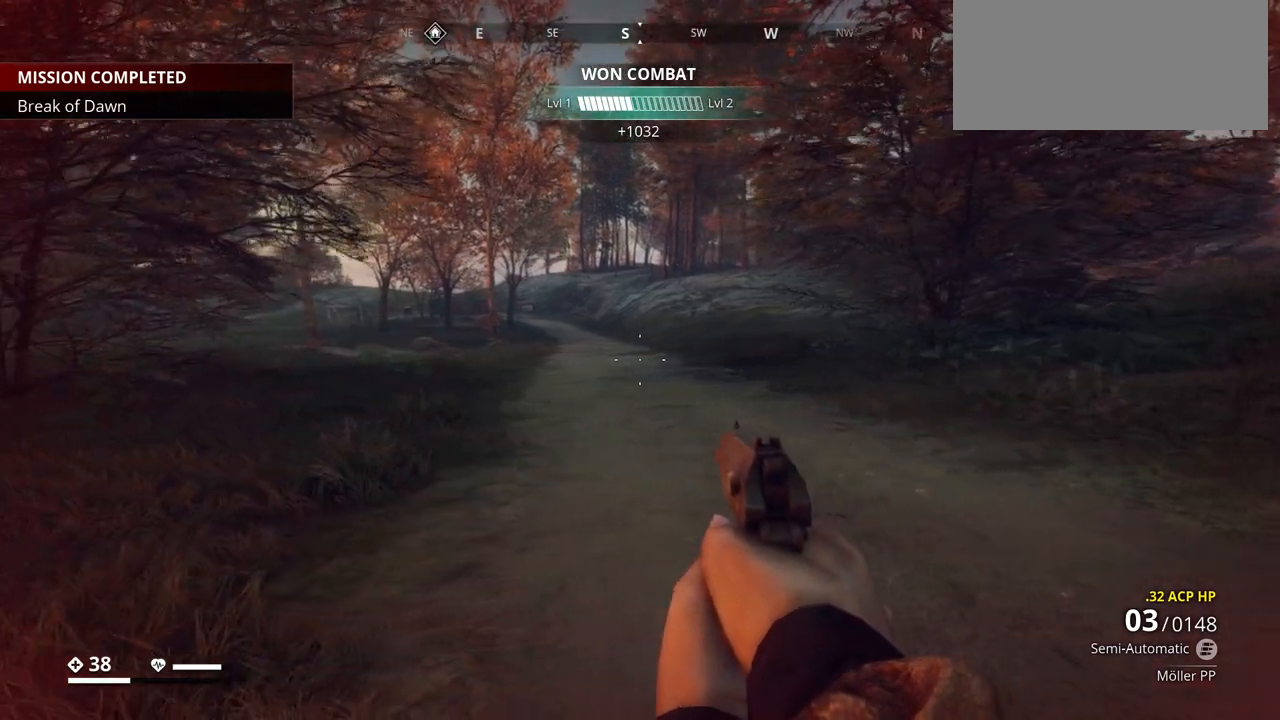
{"keys": ["a"], "events": [[283, "s", "down"], [450, "s", "up"]]}
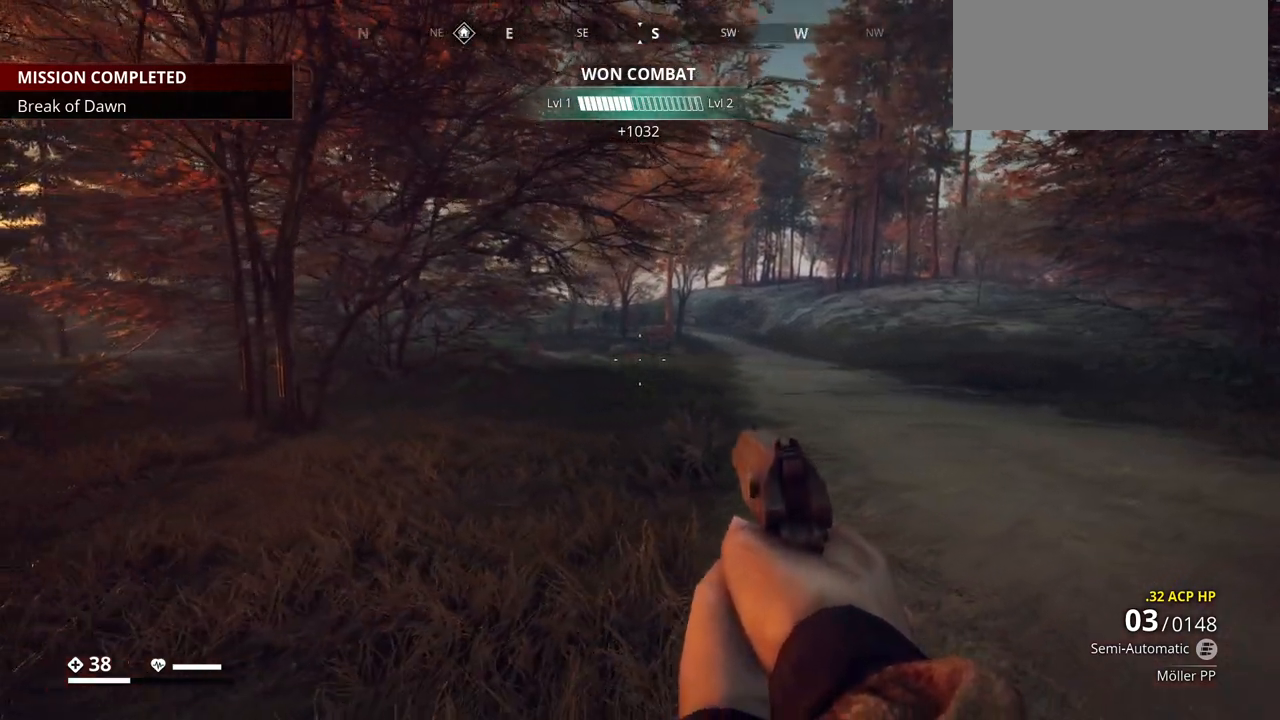
{"keys": ["d", "w"], "events": [[100, "d", "down"], [133, "a", "up"], [283, "w", "down"]]}
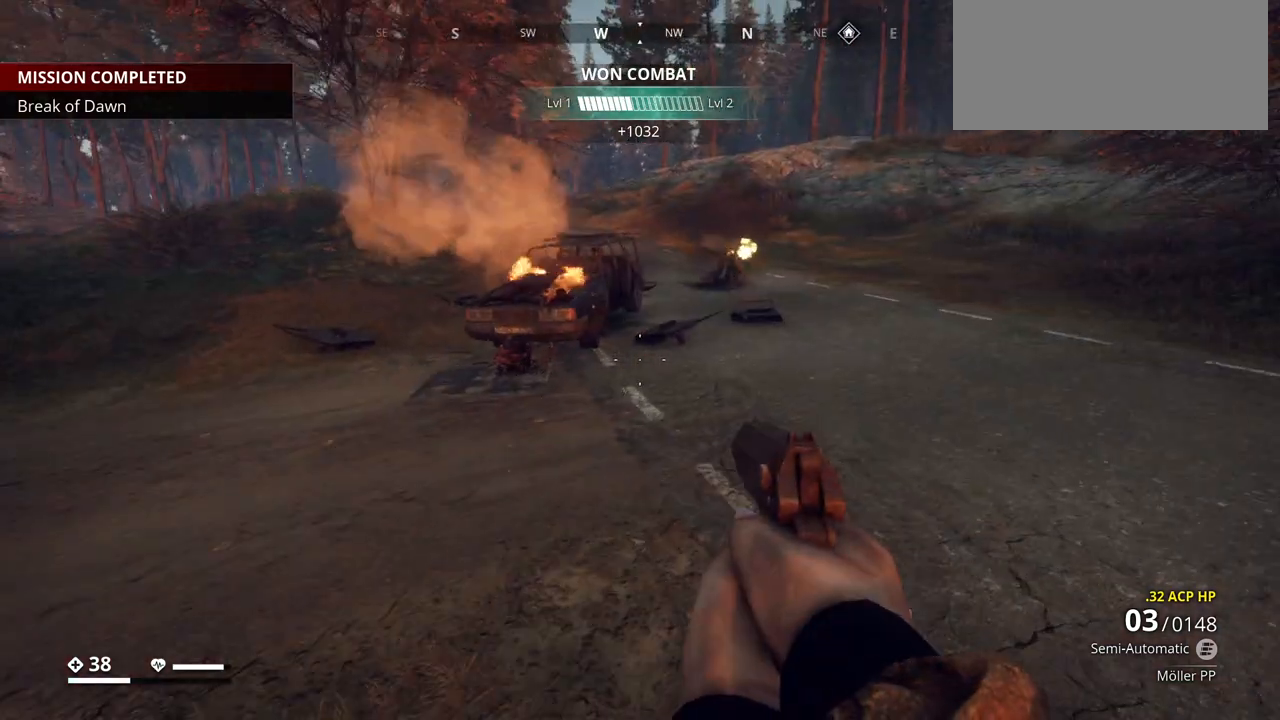
{"keys": ["d", "w"], "events": []}
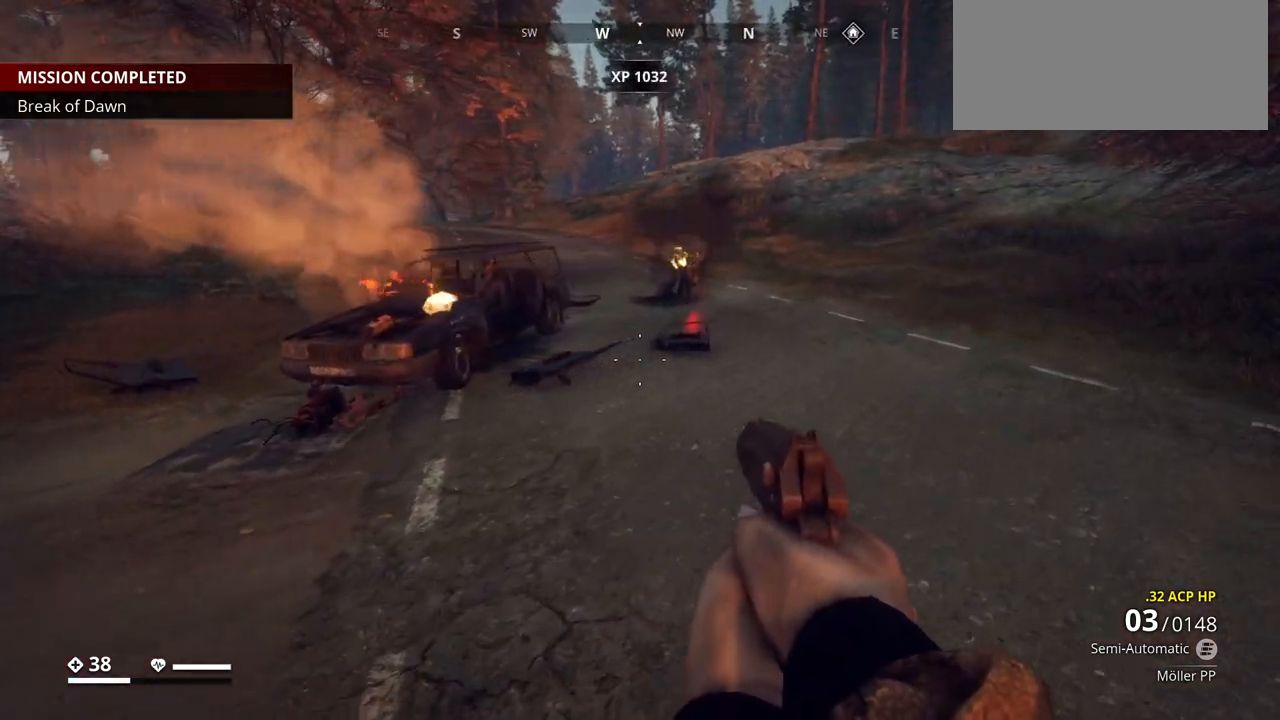
{"keys": ["w"], "events": [[267, "d", "up"]]}
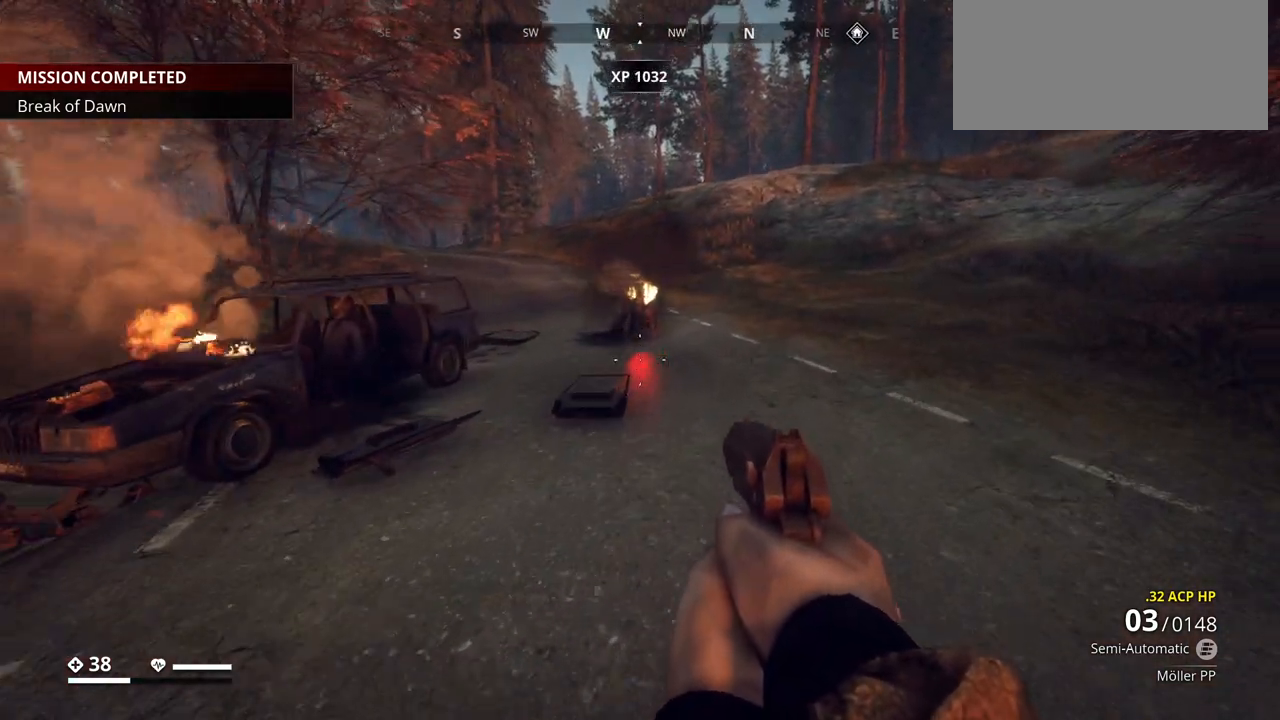
{"keys": ["w"], "events": []}
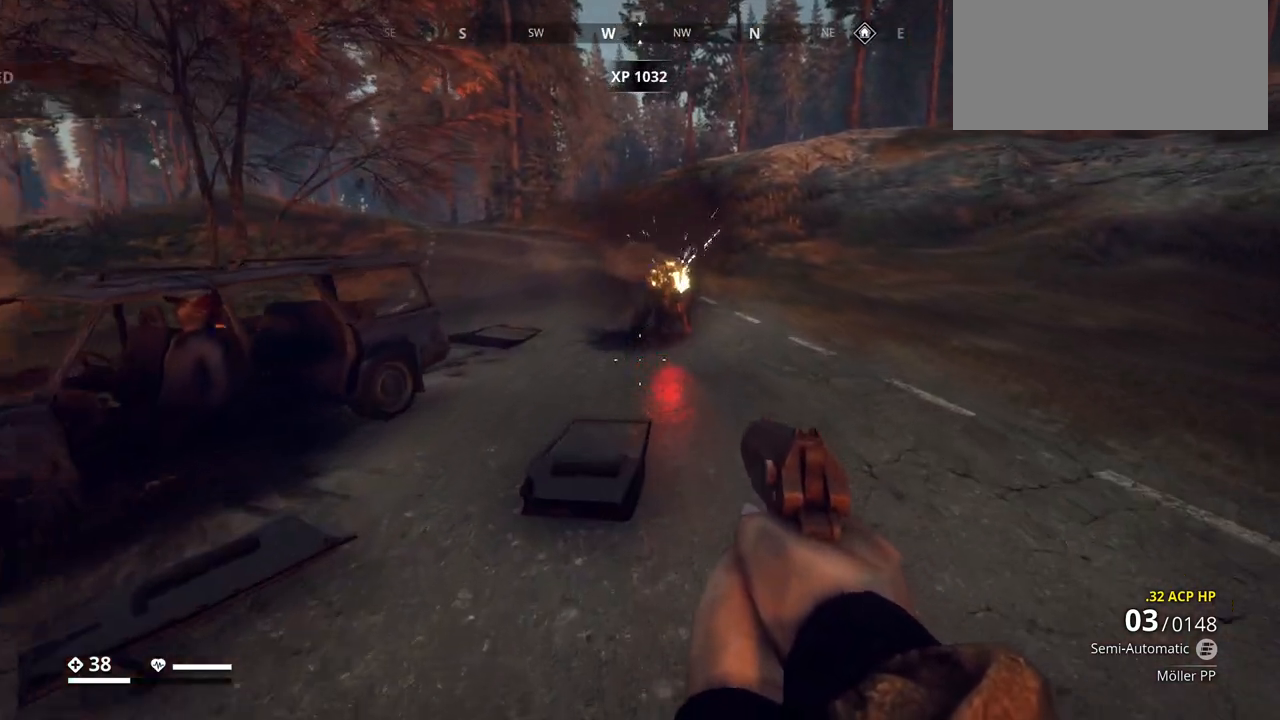
{"keys": ["d"], "events": [[167, "r", "down"], [267, "r", "up"], [400, "w", "up"], [433, "d", "down"]]}
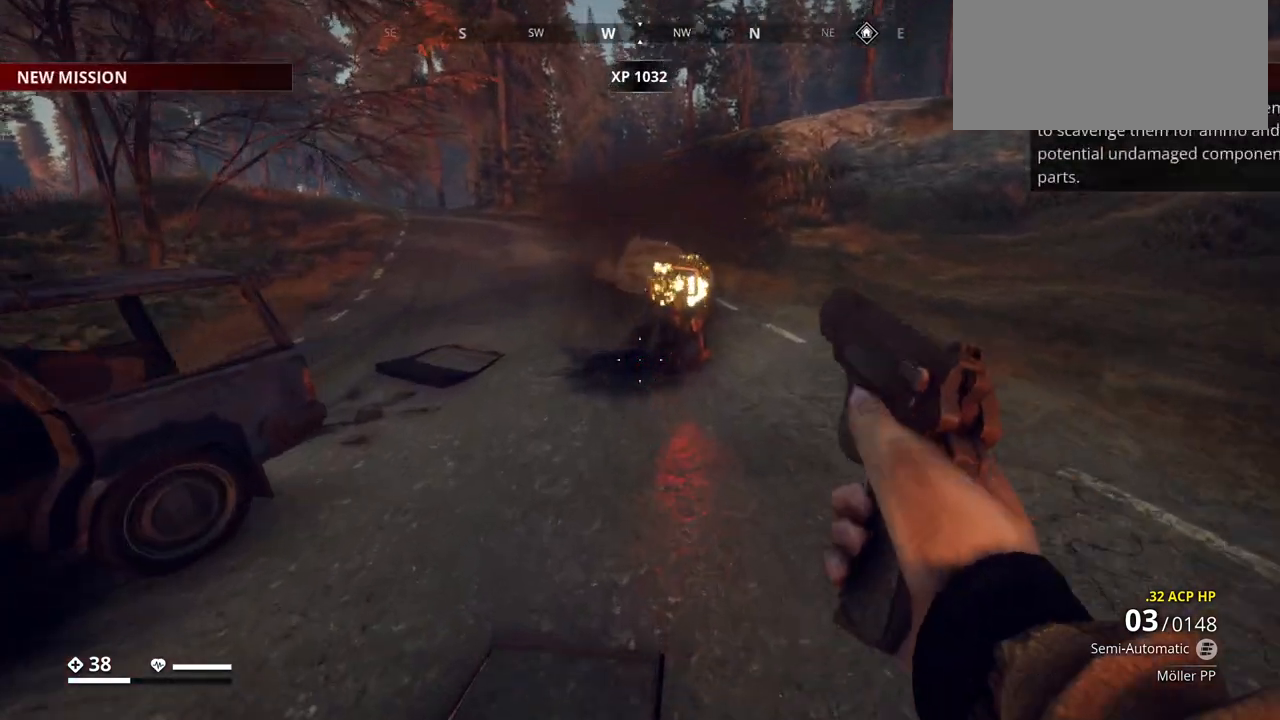
{"keys": [], "events": [[333, "d", "up"]]}
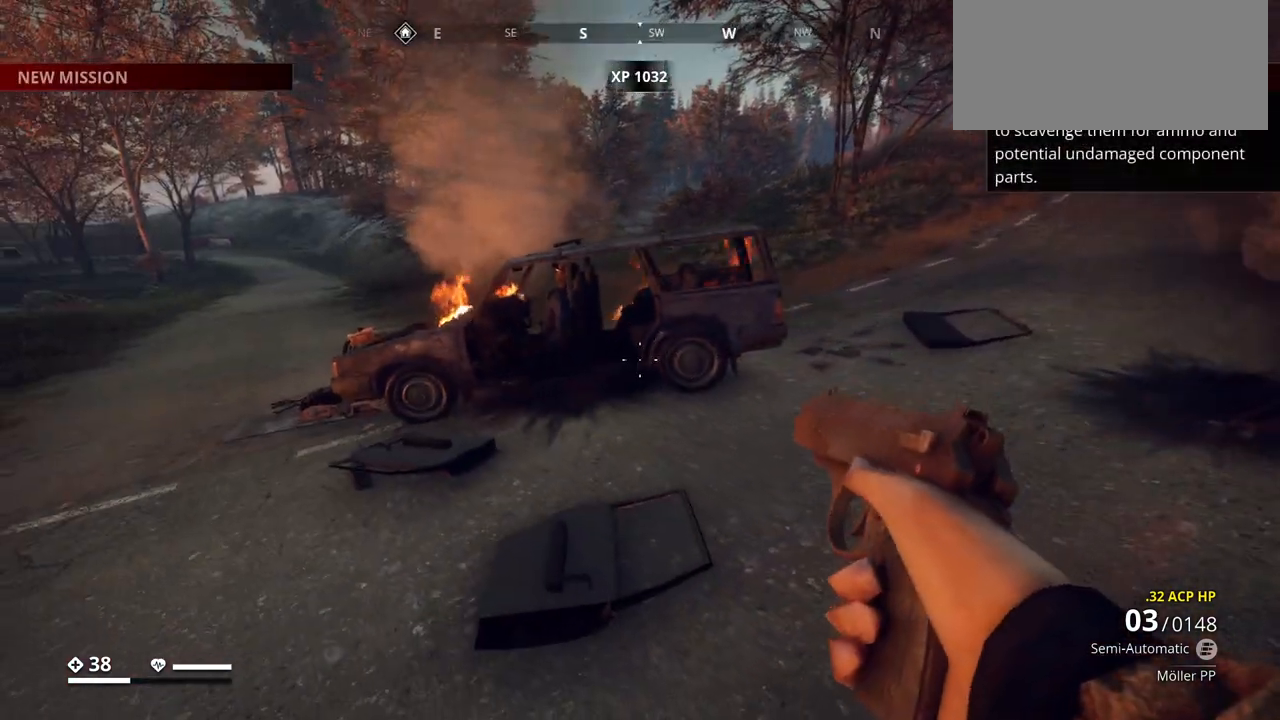
{"keys": [], "events": [[400, "w", "down"], [483, "w", "up"]]}
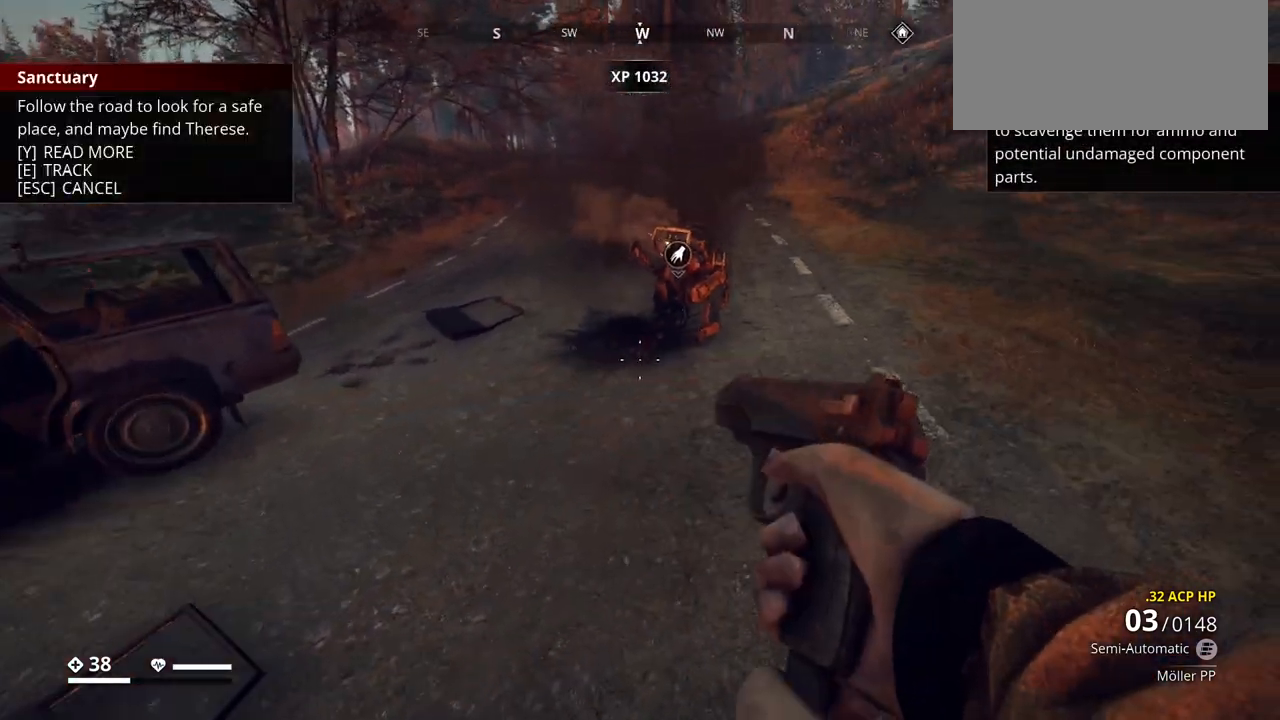
{"keys": ["w"], "events": [[367, "w", "down"]]}
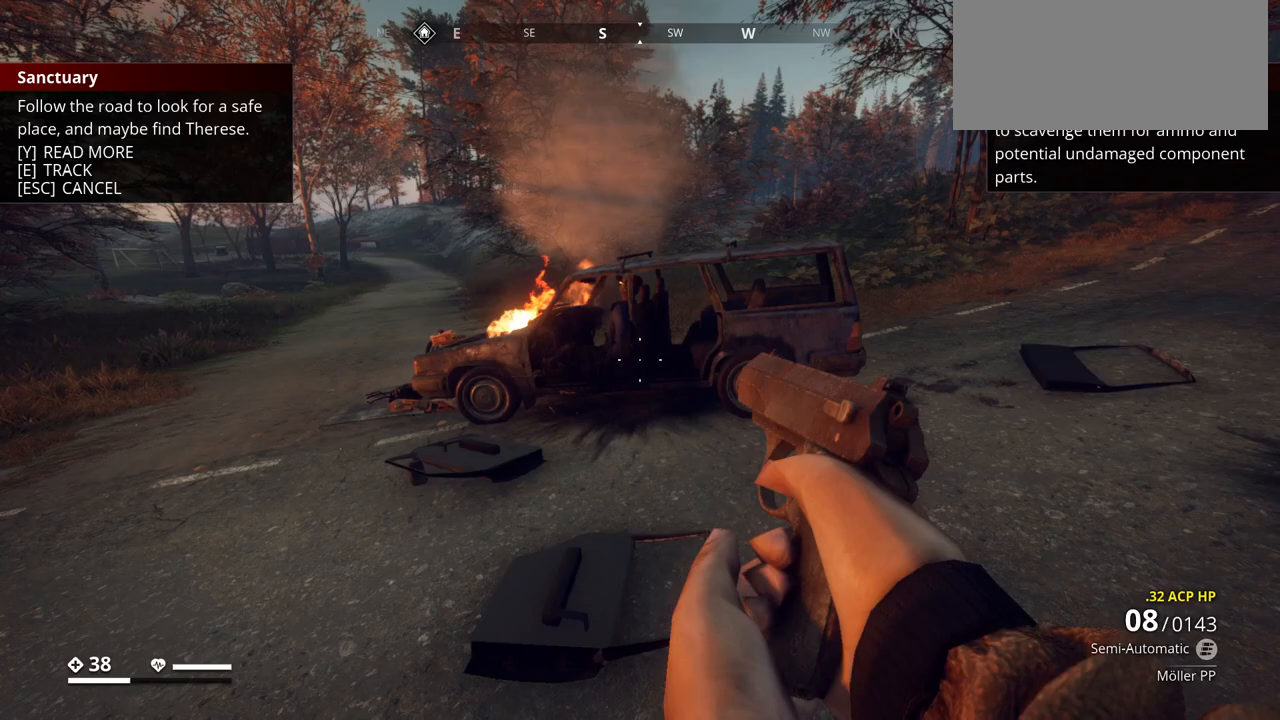
{"keys": ["w"], "events": [[17, "a", "down"], [300, "a", "up"]]}
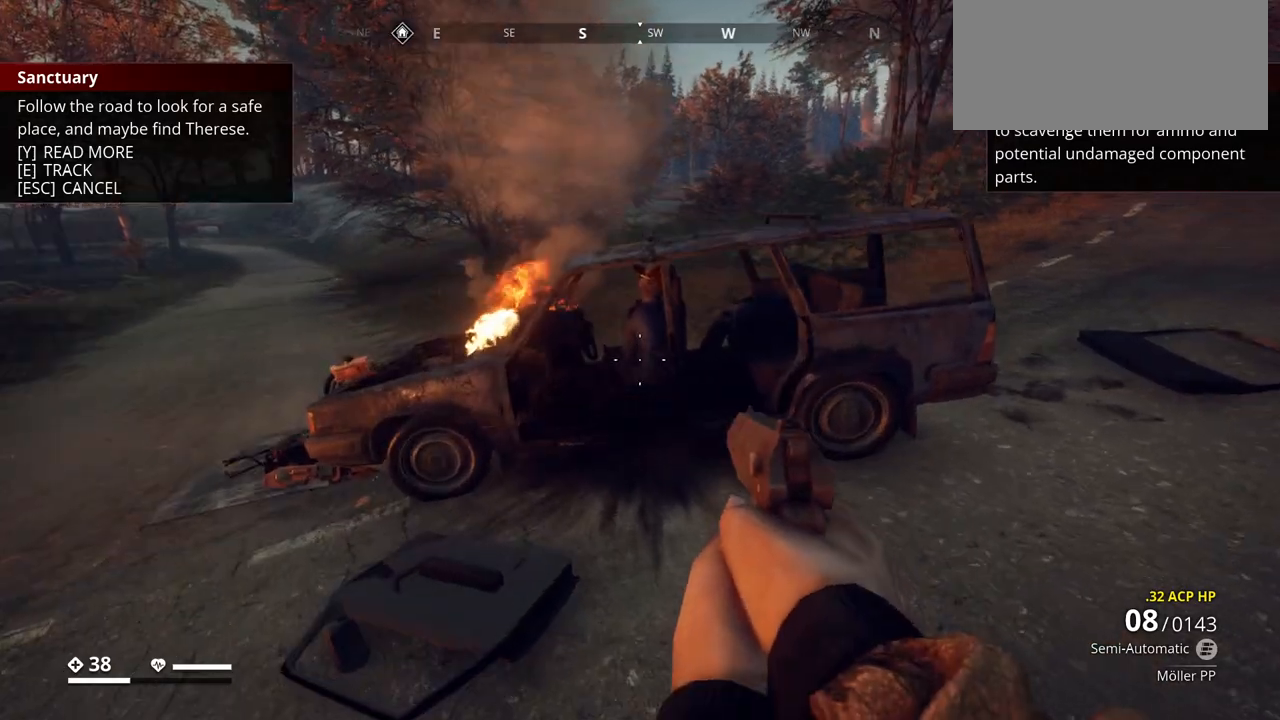
{"keys": [], "events": [[333, "w", "up"]]}
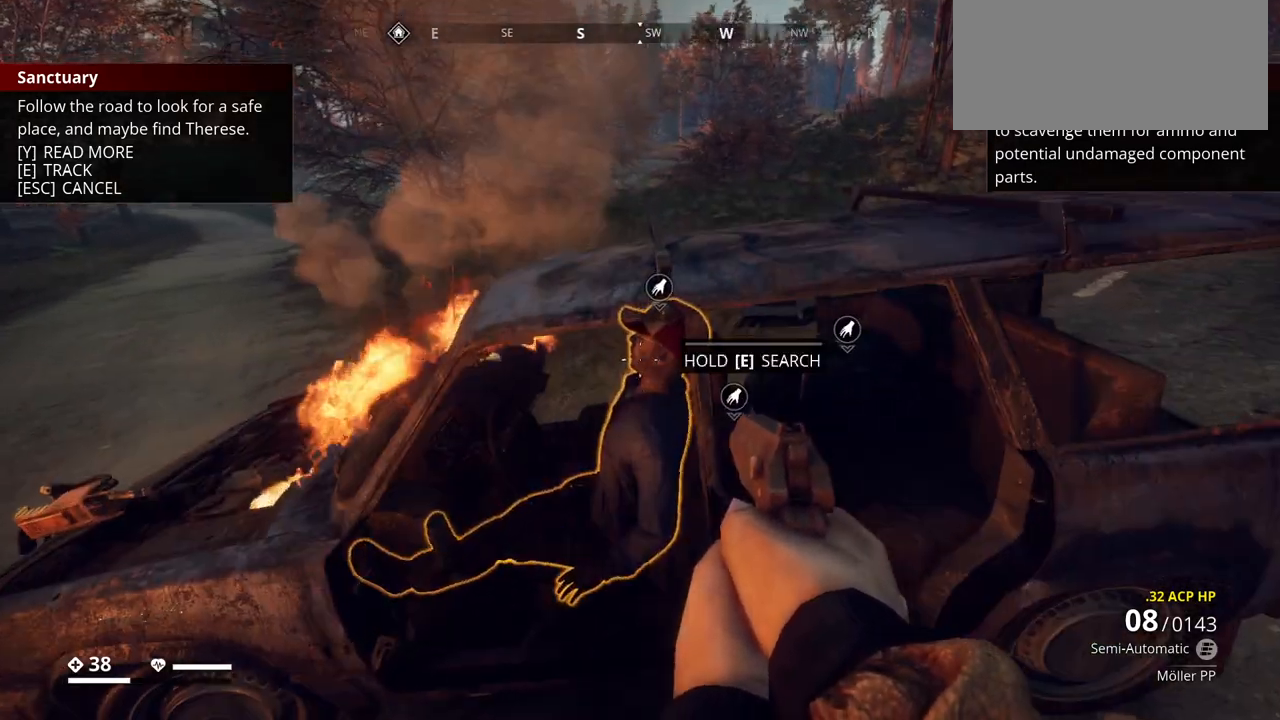
{"keys": ["f"], "events": [[367, "f", "down"]]}
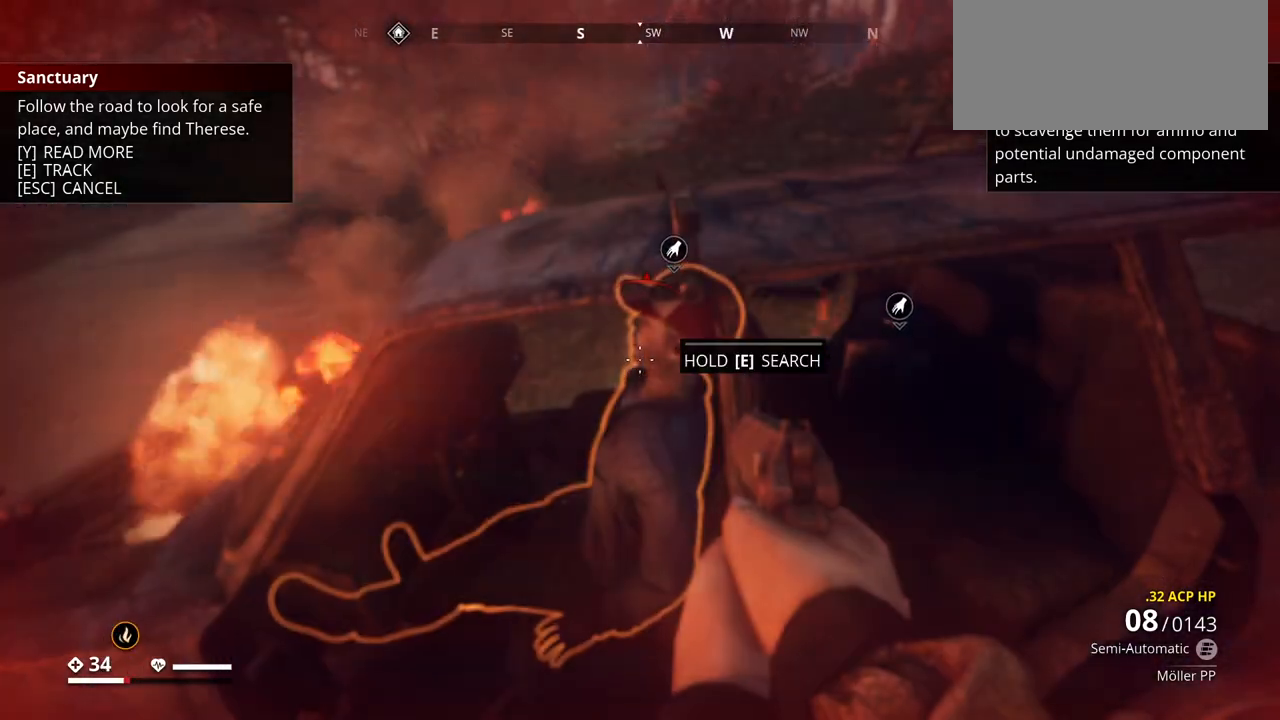
{"keys": ["s"], "events": [[183, "f", "up"], [433, "s", "down"]]}
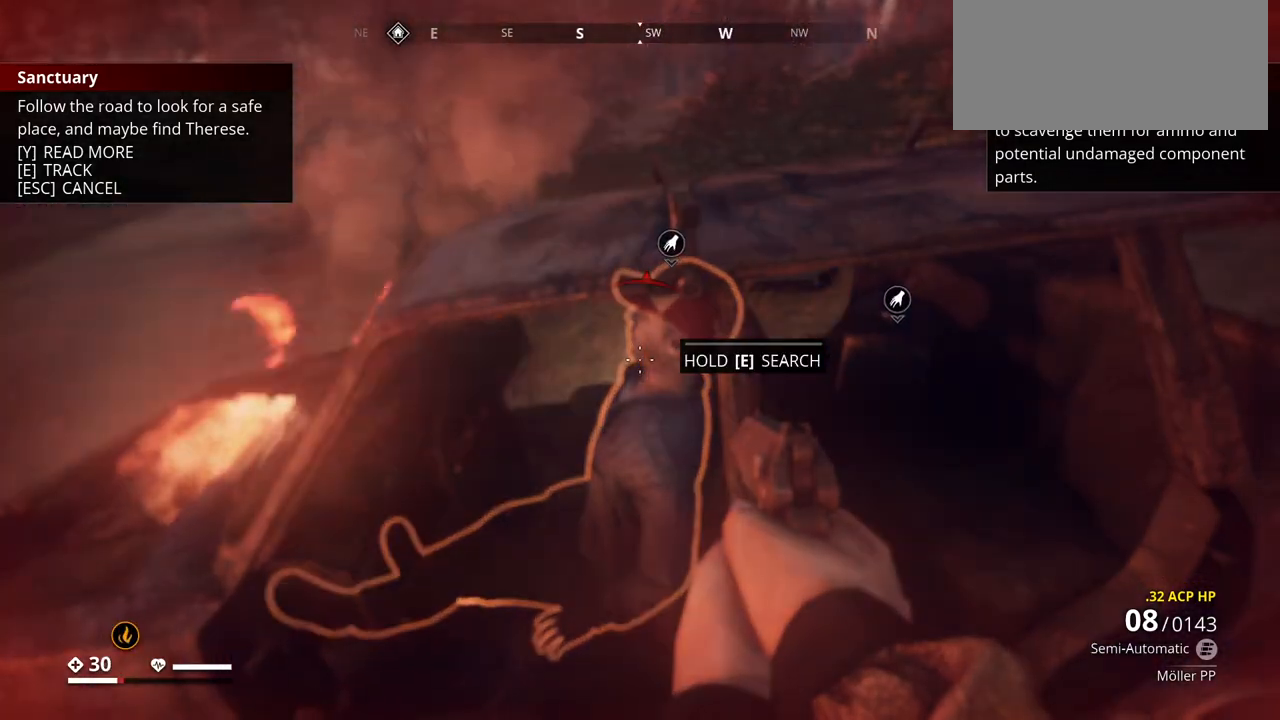
{"keys": ["e"], "events": [[100, "e", "down"], [167, "s", "up"]]}
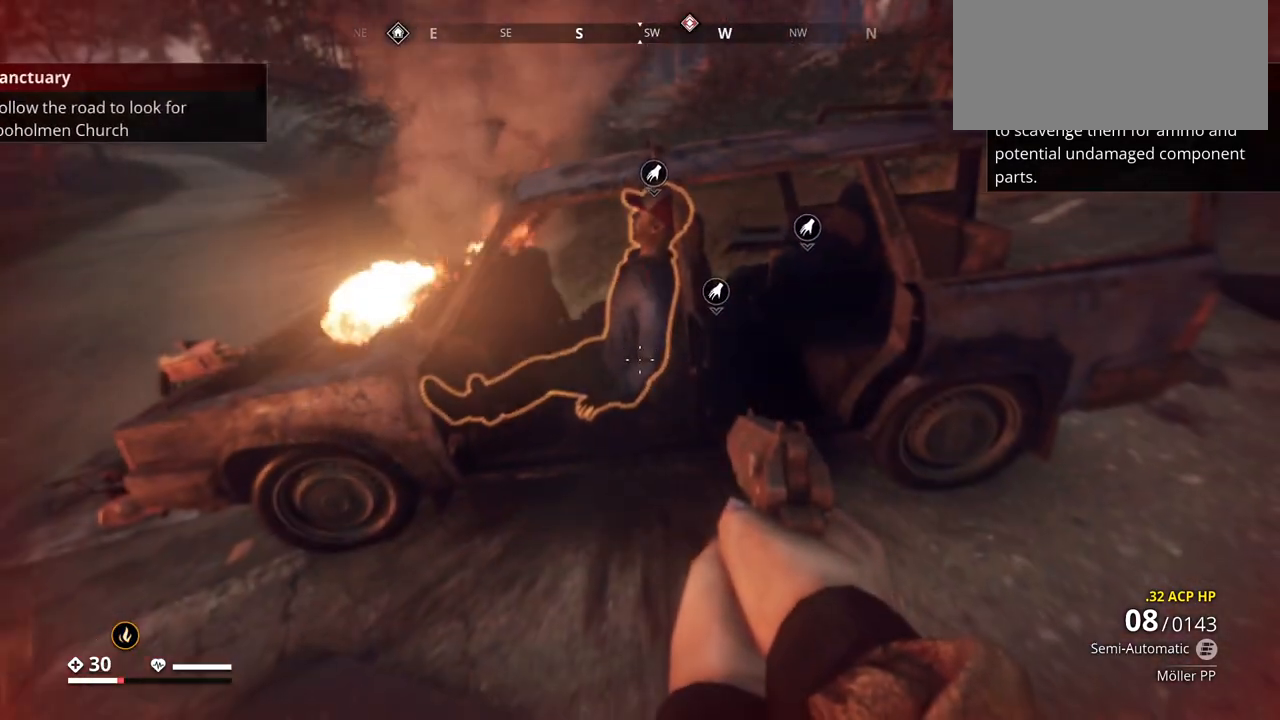
{"keys": ["e"], "events": []}
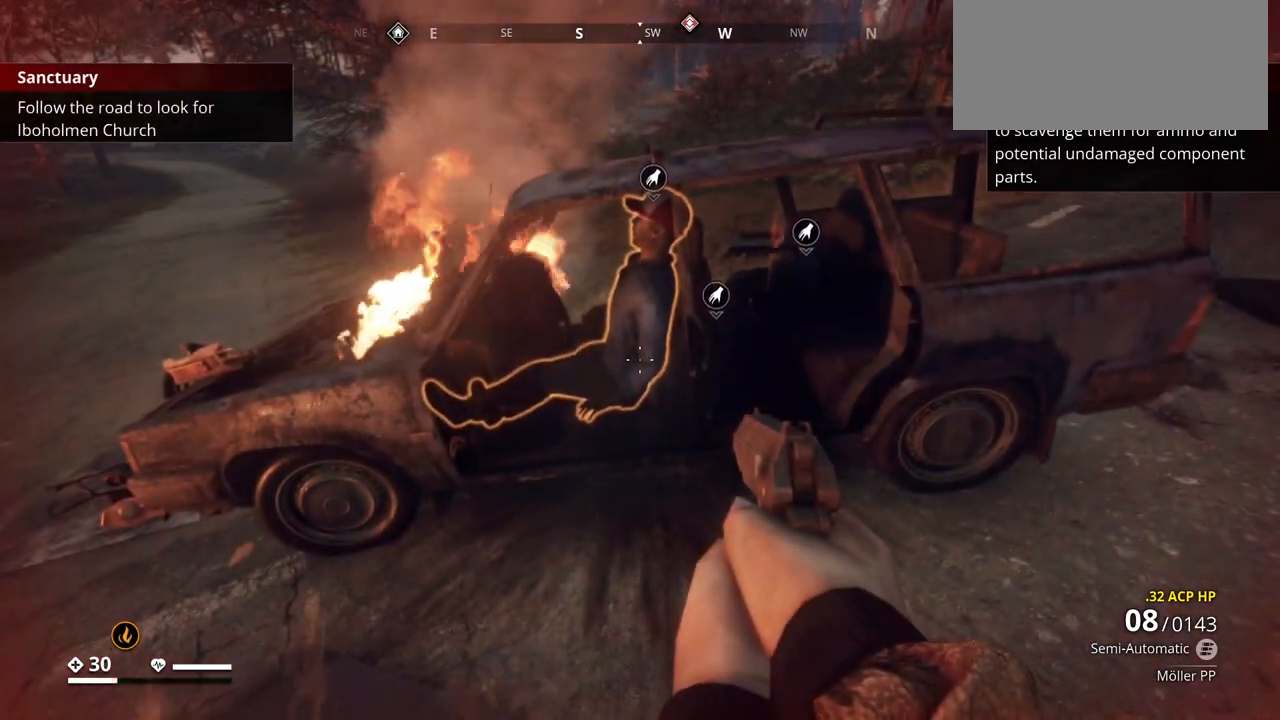
{"keys": [], "events": [[33, "w", "down"], [133, "e", "up"], [233, "w", "up"]]}
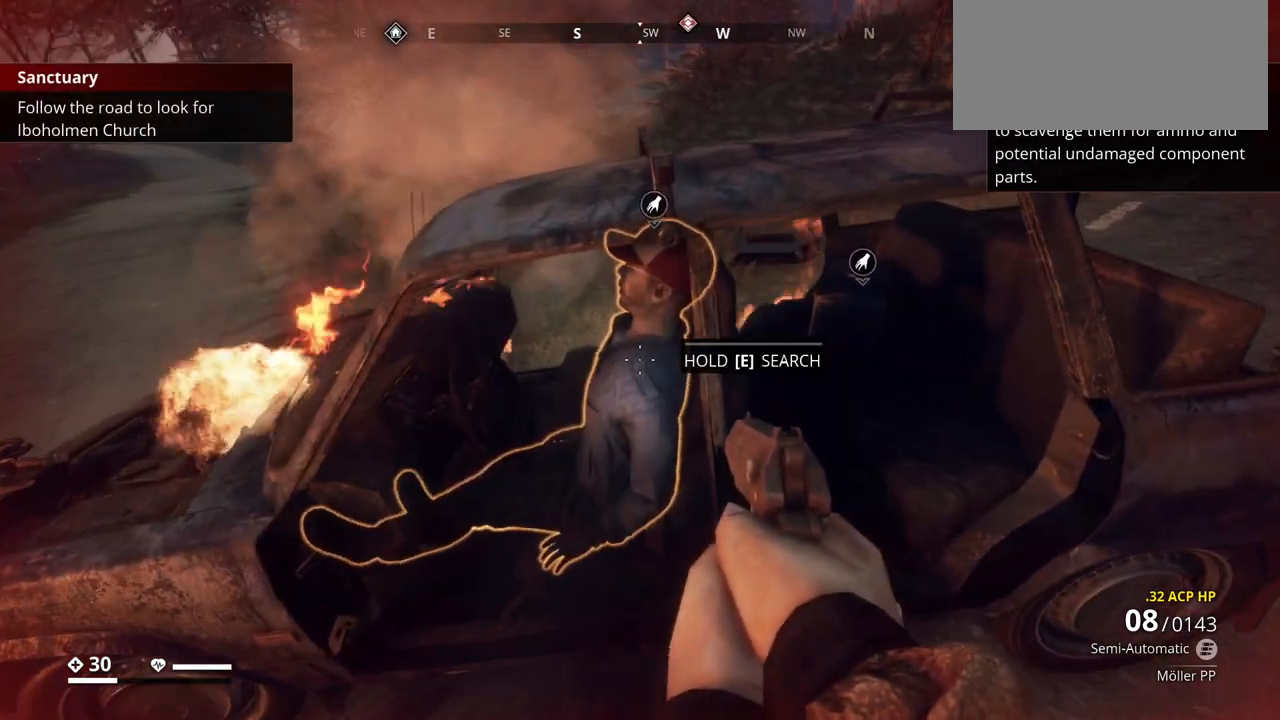
{"keys": []}
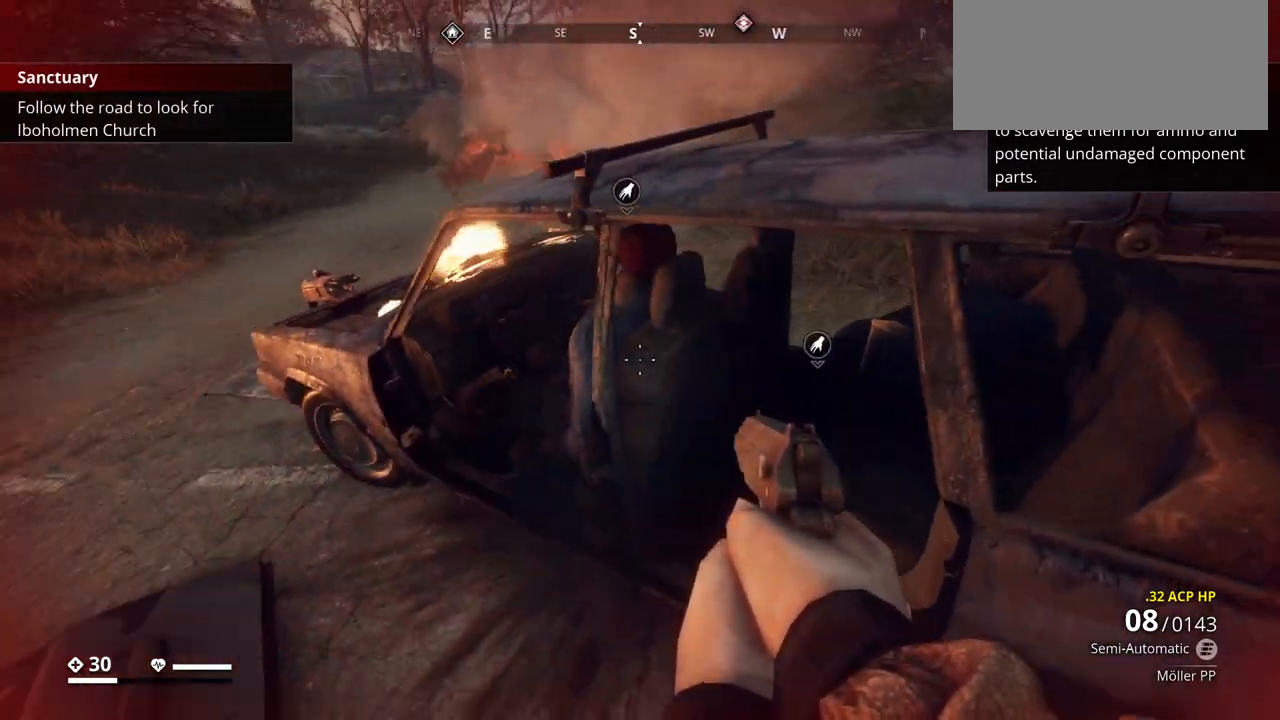
{"keys": ["e"], "events": [[400, "e", "down"]]}
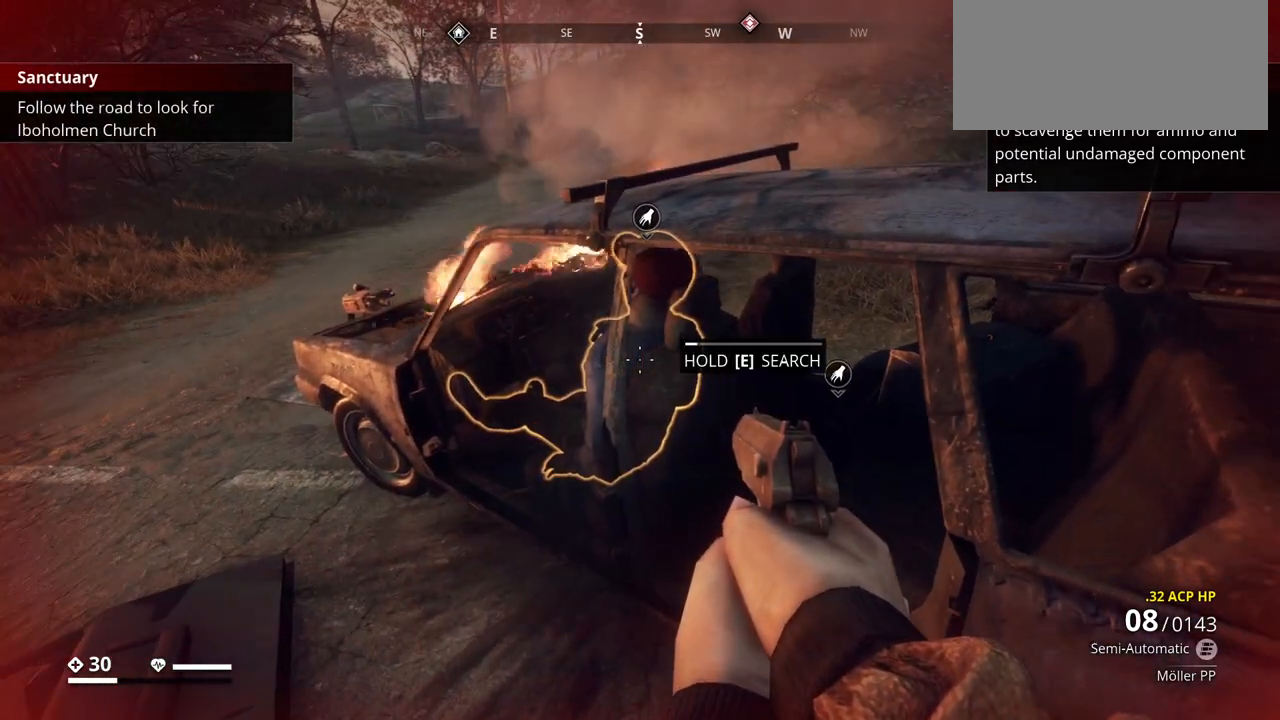
{"keys": ["e"], "events": []}
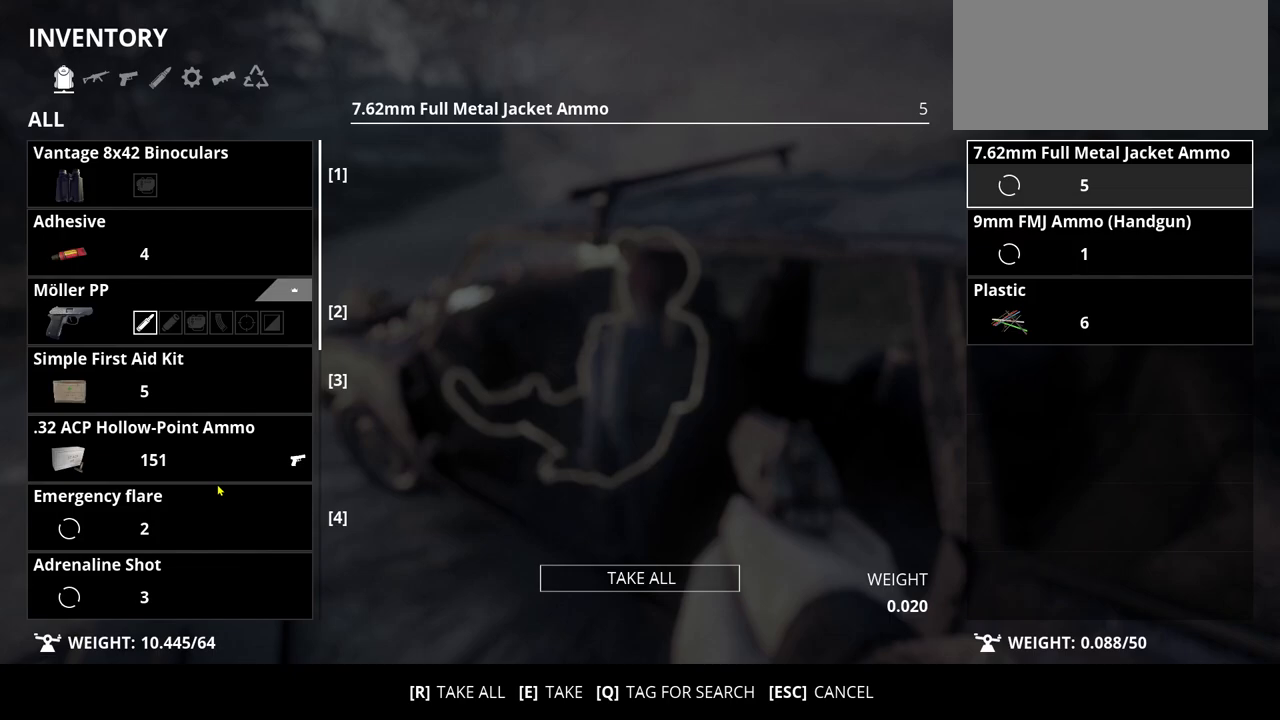
{"keys": [], "events": [[250, "e", "up"]]}
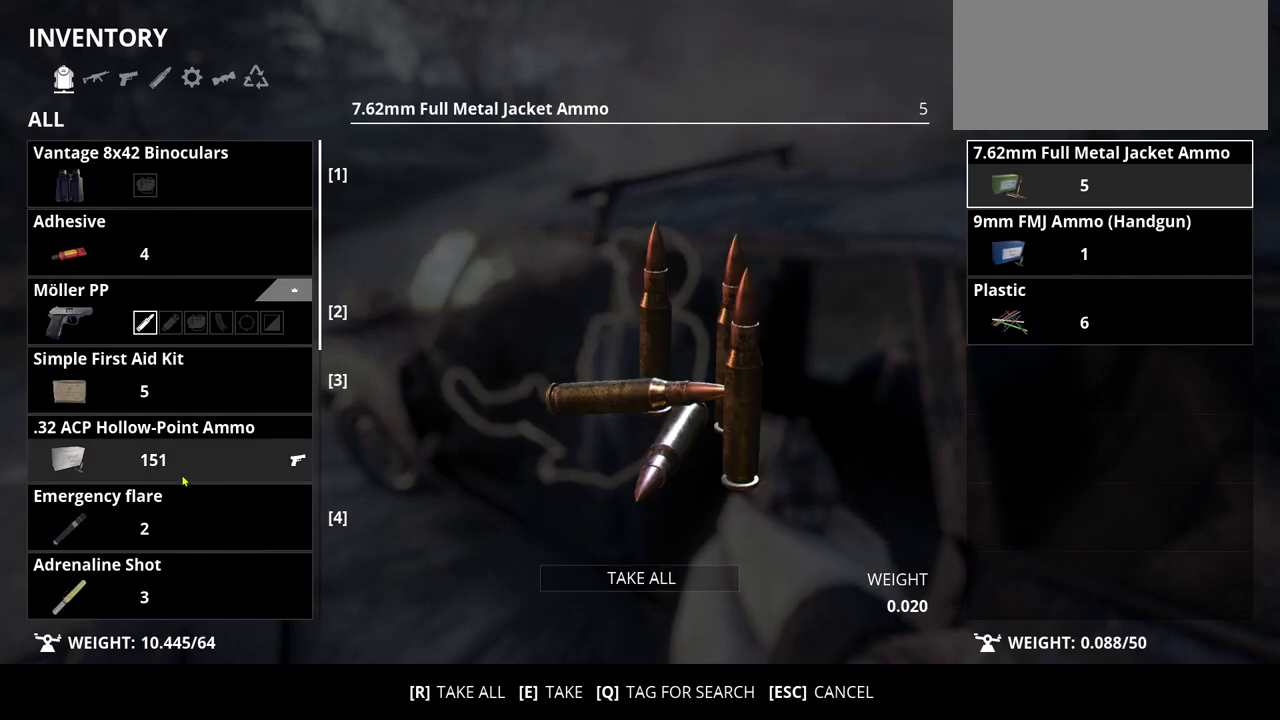
{"keys": [], "events": []}
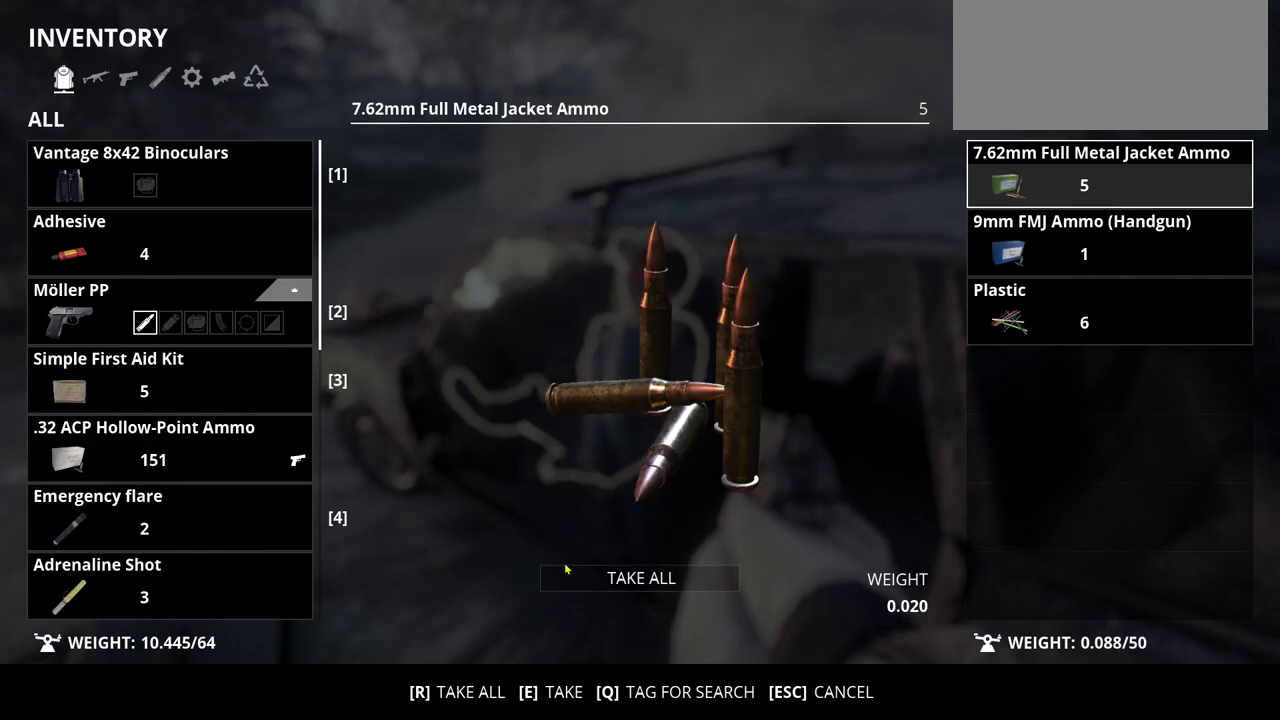
{"keys": [], "events": []}
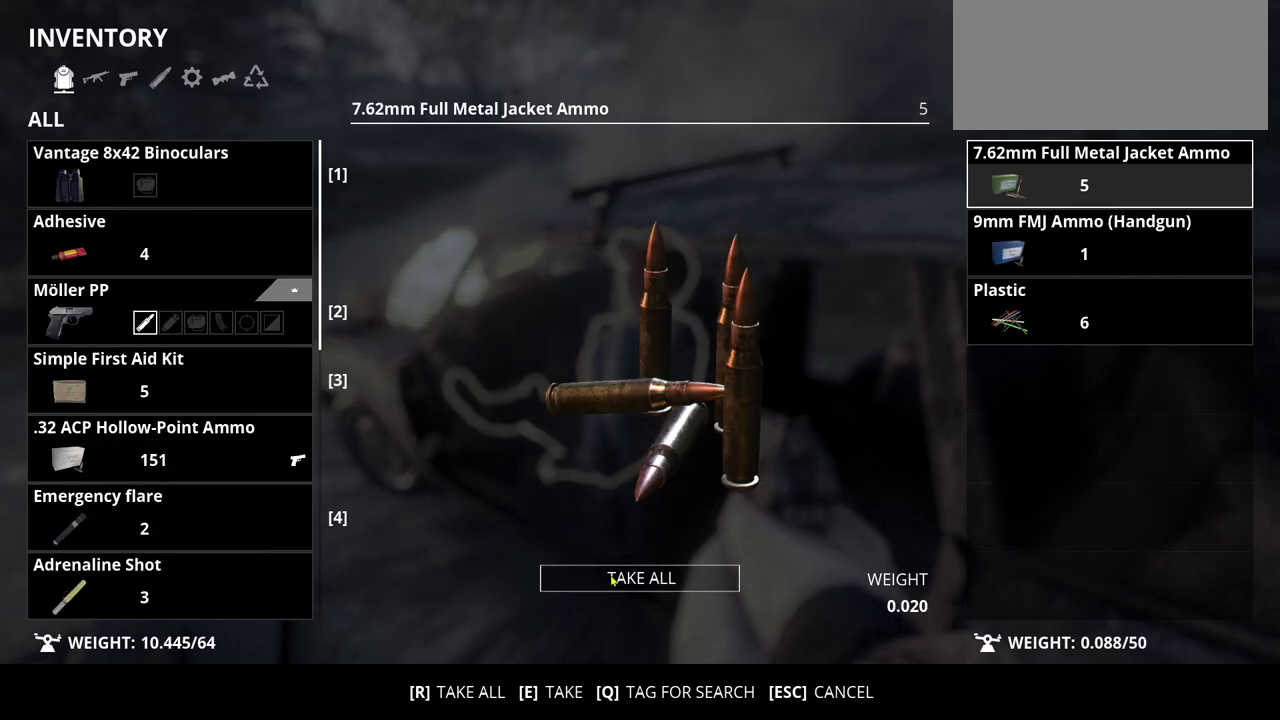
{"keys": [], "events": []}
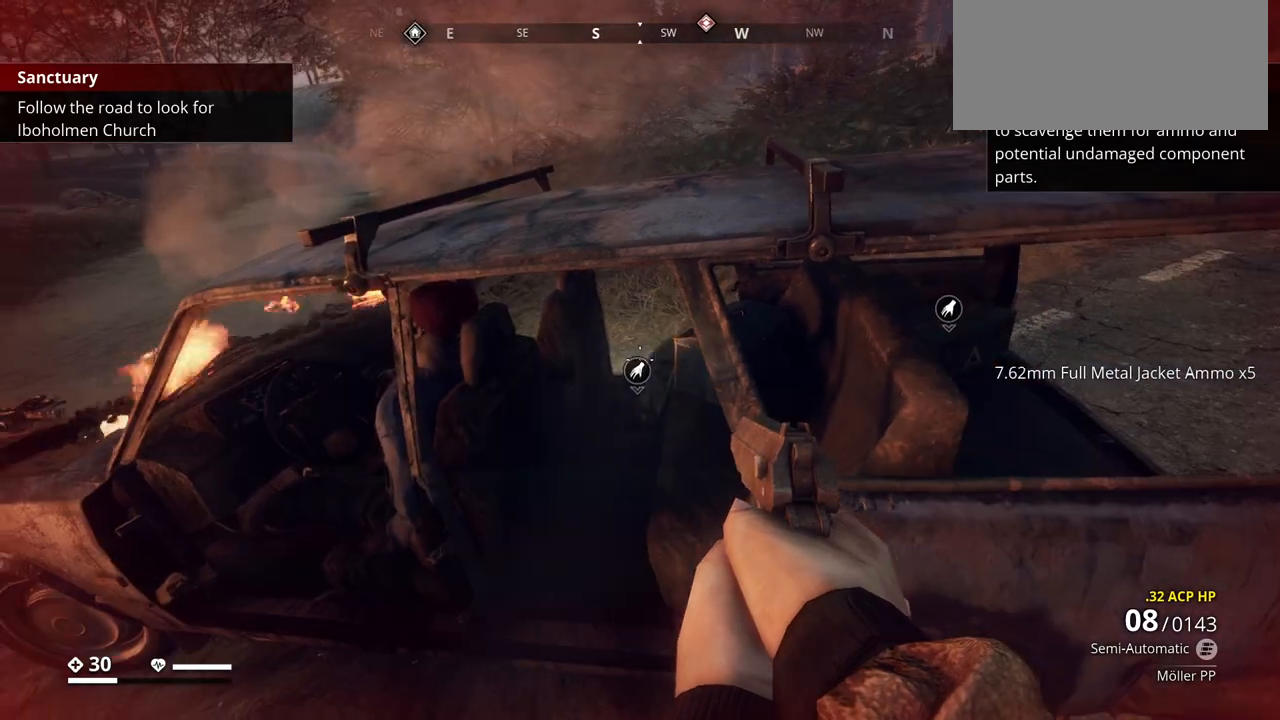
{"keys": ["e"], "events": [[317, "e", "down"]]}
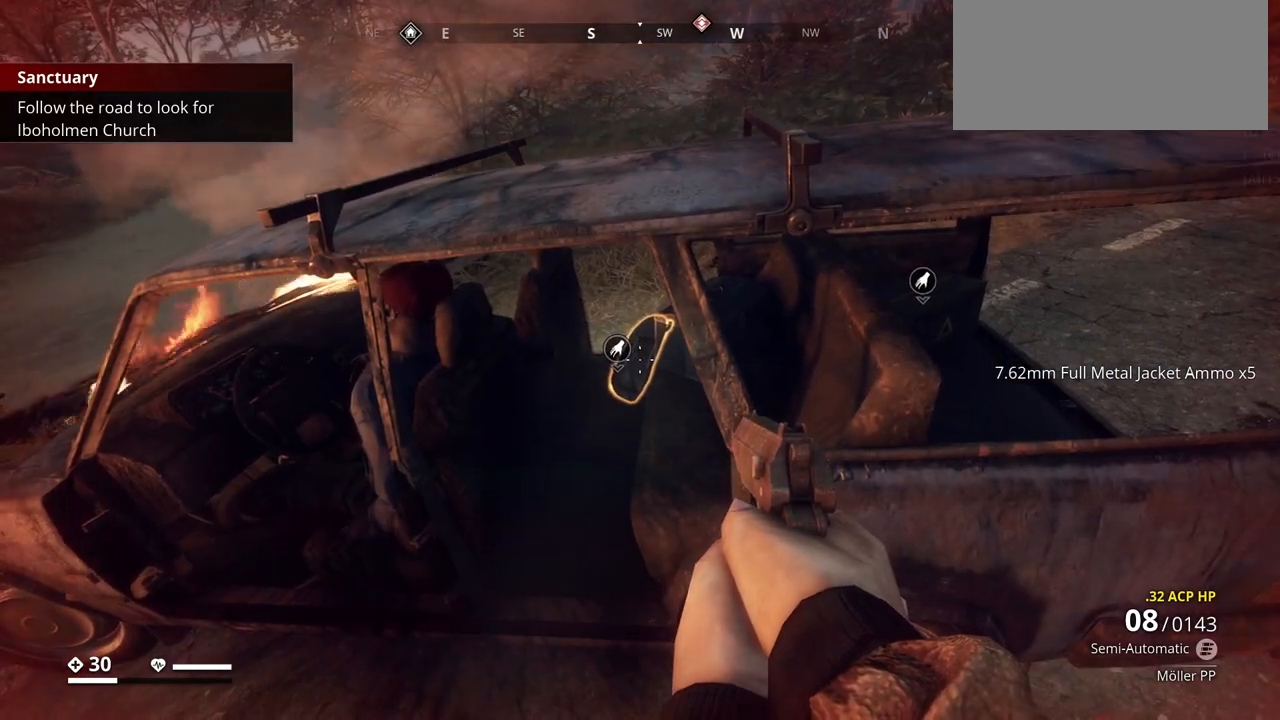
{"keys": ["d", "w"], "events": [[250, "e", "up"], [400, "d", "down"], [500, "w", "down"]]}
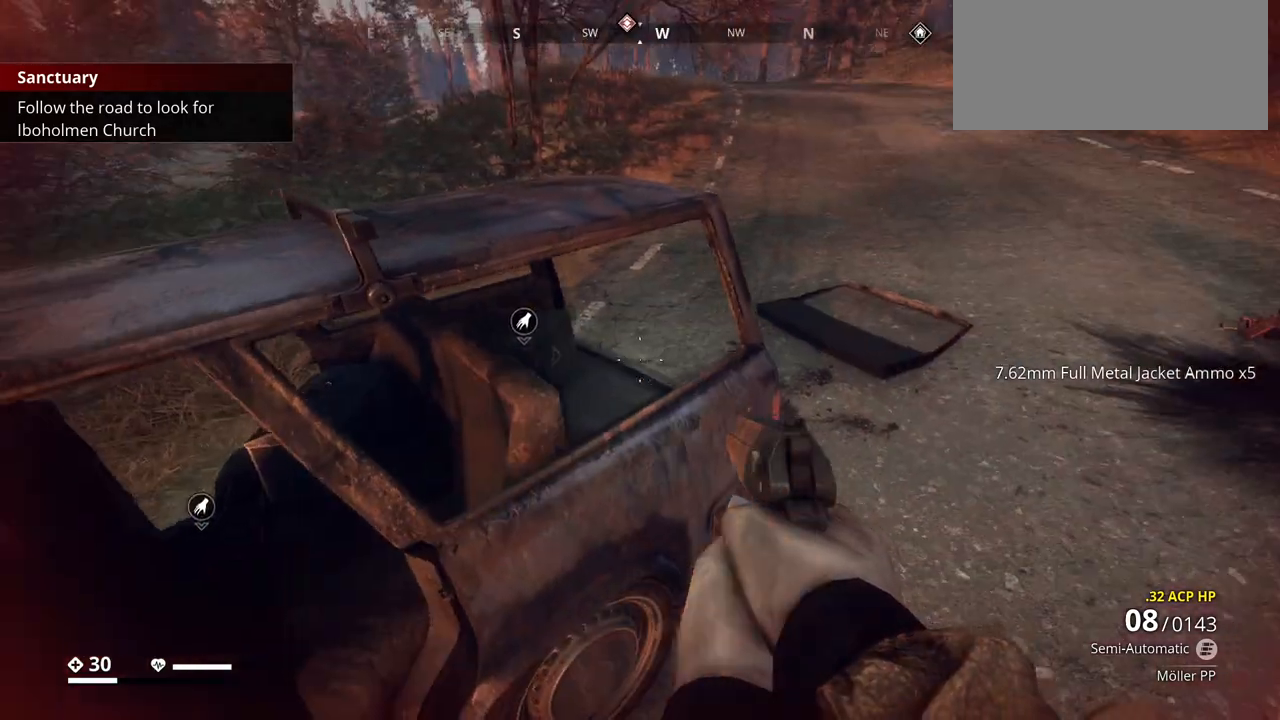
{"keys": ["w"], "events": [[383, "d", "up"]]}